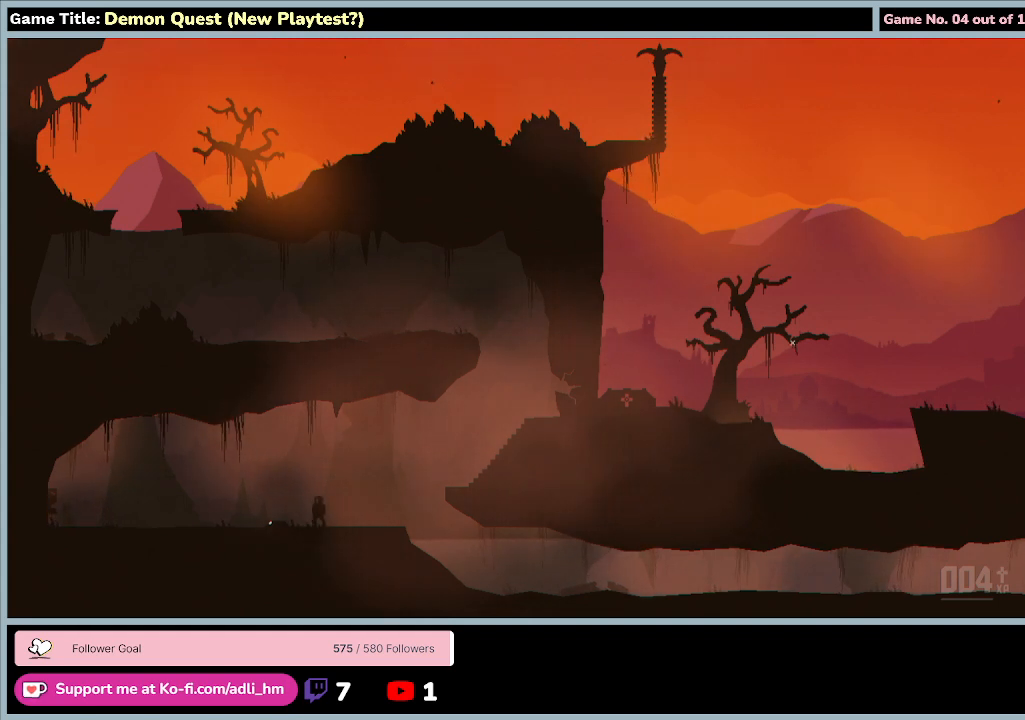
Gameplay with keyboard; each line is a JSON object with the keys held at the frame after it. "events" lists presses ("down") and releases ("up") of "0", "1", "2", "3", "4", "5", "6", "7", "8", "9", "a", "alt", "b", "c", "caps_lock", "ctrl", "d", "down", "e", "escape", "f", "f1", "f2", "f3", "f4", "f5", "f6", "f7", "f8", "g", "h", "i", "j", "k", "l", "left", "m", "n", "o", "p", "q", "r", "return", "right", "s", "shift", "space", "t", "tab", "tilde", "u", "up", "v", "w", "x", "y" and "z" between this image and that frame as [ms after this image, input, new state], when the widget could be followed in between. No other keys are recorded. Mouse input is not recorded.
{"keys": ["left", "q"], "events": [[400, "q", "down"], [433, "left", "down"]]}
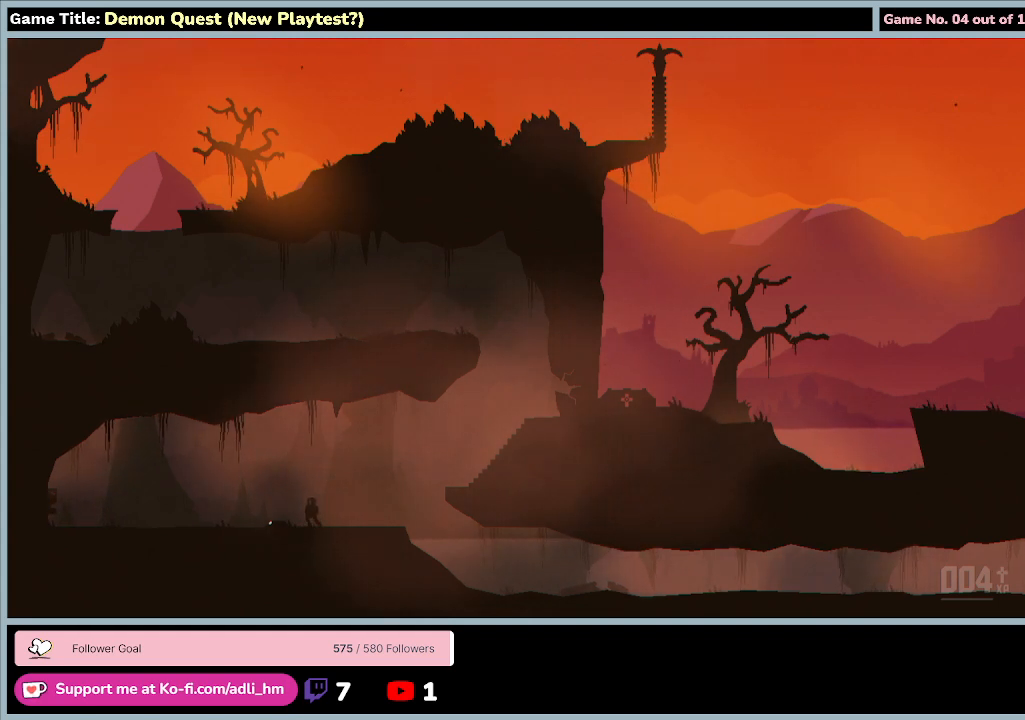
{"keys": [], "events": [[233, "q", "up"], [367, "left", "up"]]}
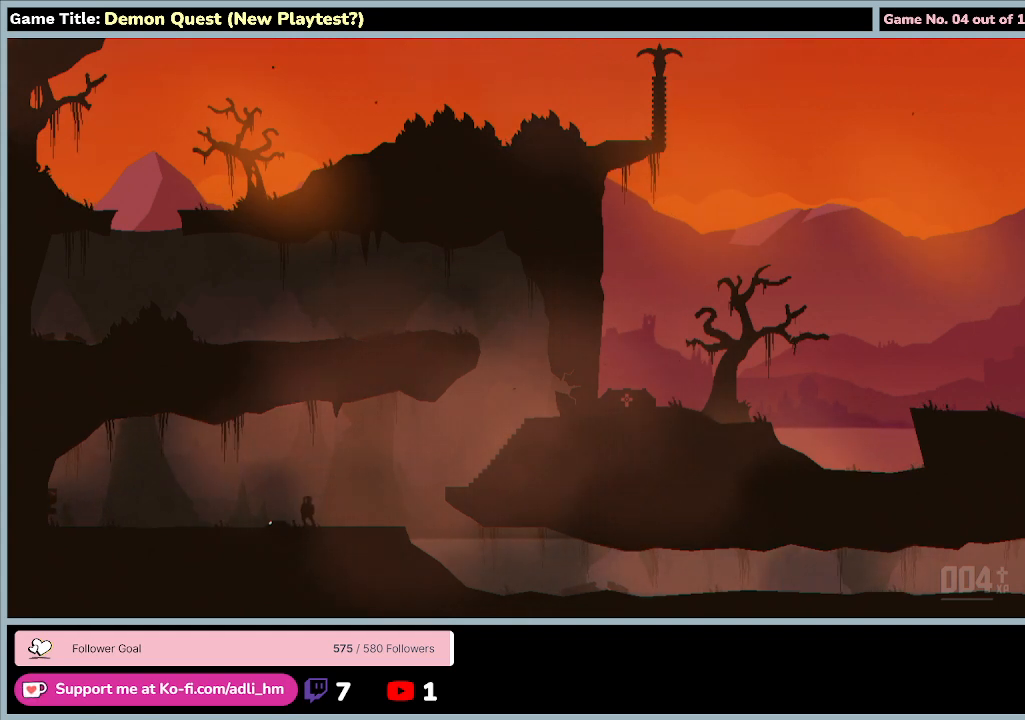
{"keys": ["left", "q", "up", "z"], "events": [[167, "q", "down"], [233, "left", "down"], [233, "up", "down"], [233, "z", "down"]]}
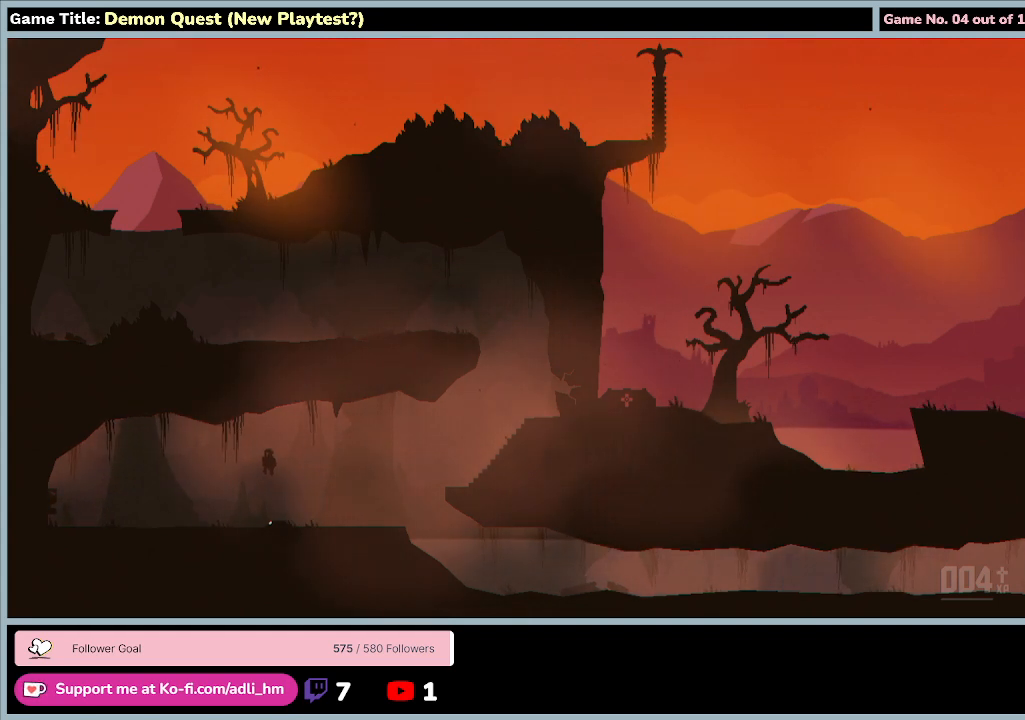
{"keys": ["left", "q", "up", "z"], "events": []}
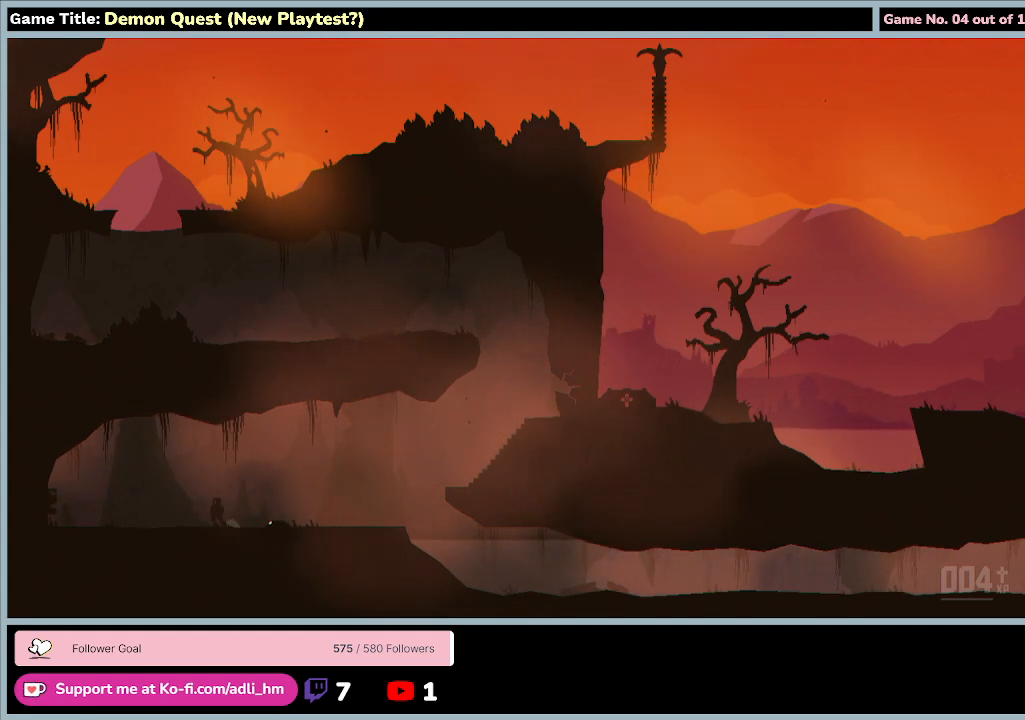
{"keys": ["left", "q"], "events": [[133, "z", "up"], [167, "up", "up"]]}
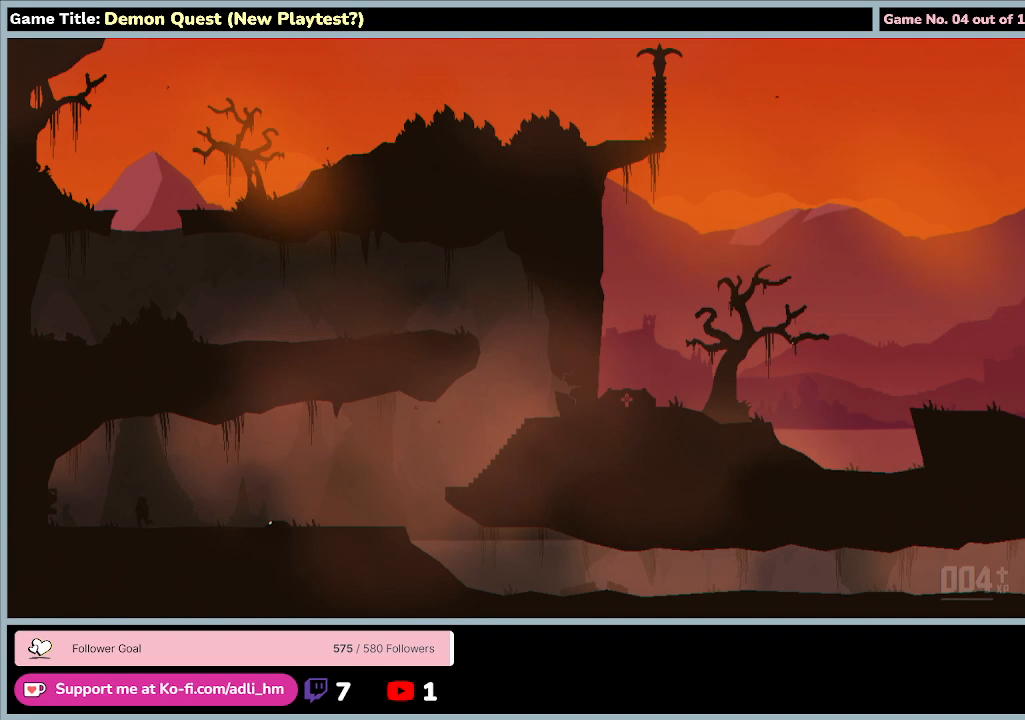
{"keys": ["left", "q"], "events": []}
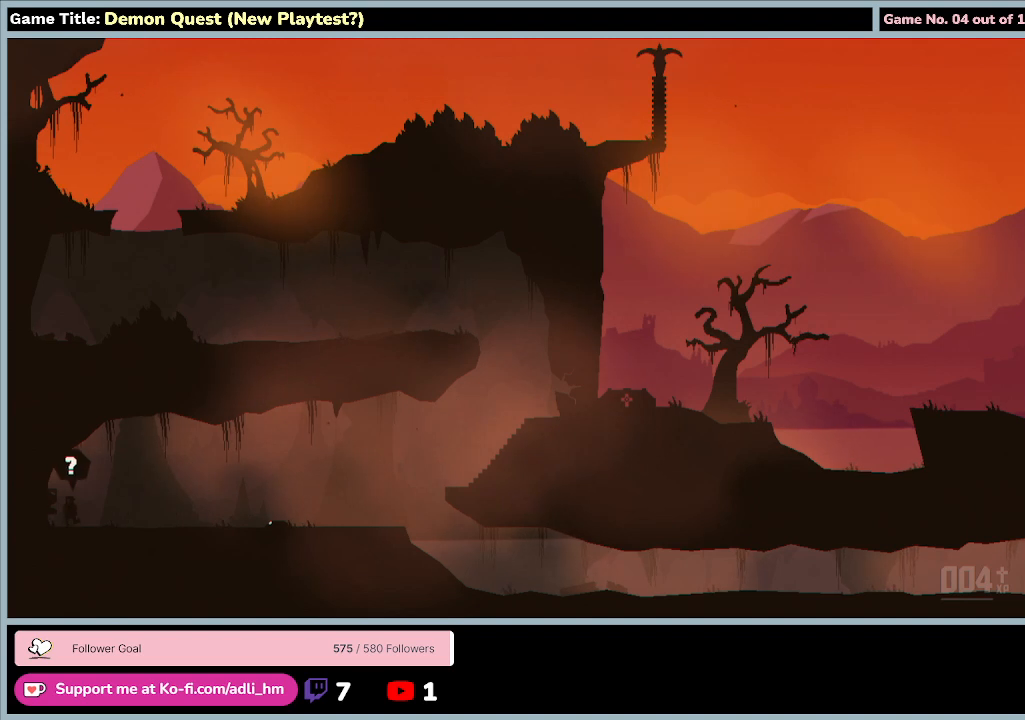
{"keys": ["e", "return"], "events": [[233, "e", "down"], [233, "return", "down"], [400, "q", "up"], [467, "left", "up"]]}
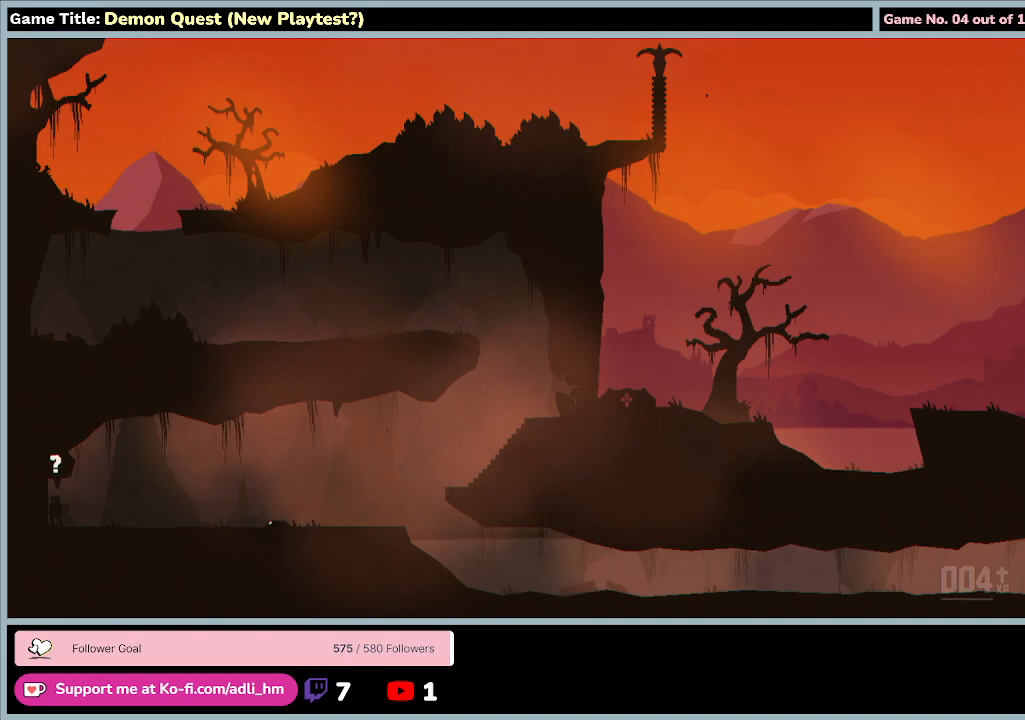
{"keys": [], "events": [[100, "return", "up"], [167, "e", "up"]]}
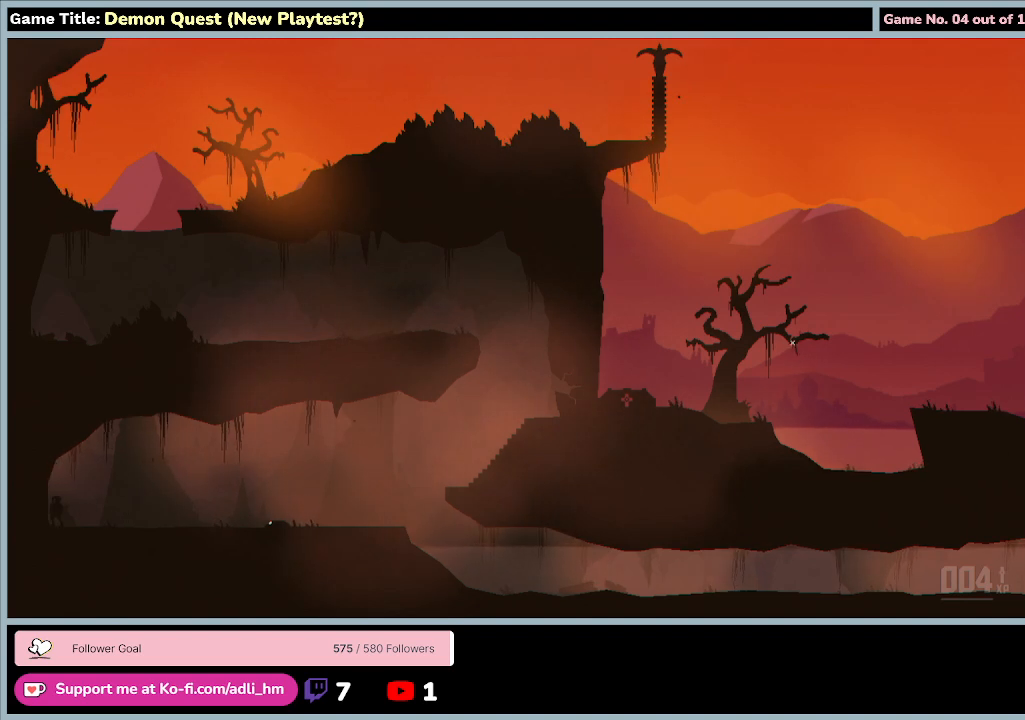
{"keys": [], "events": []}
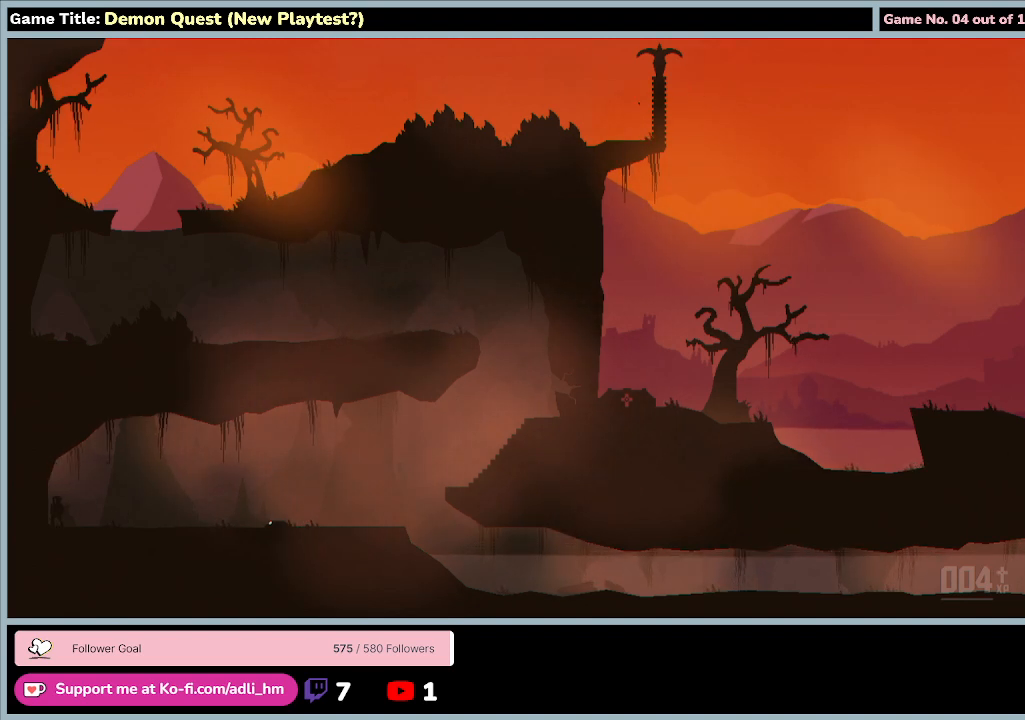
{"keys": ["d", "right"], "events": [[167, "d", "down"], [233, "right", "down"]]}
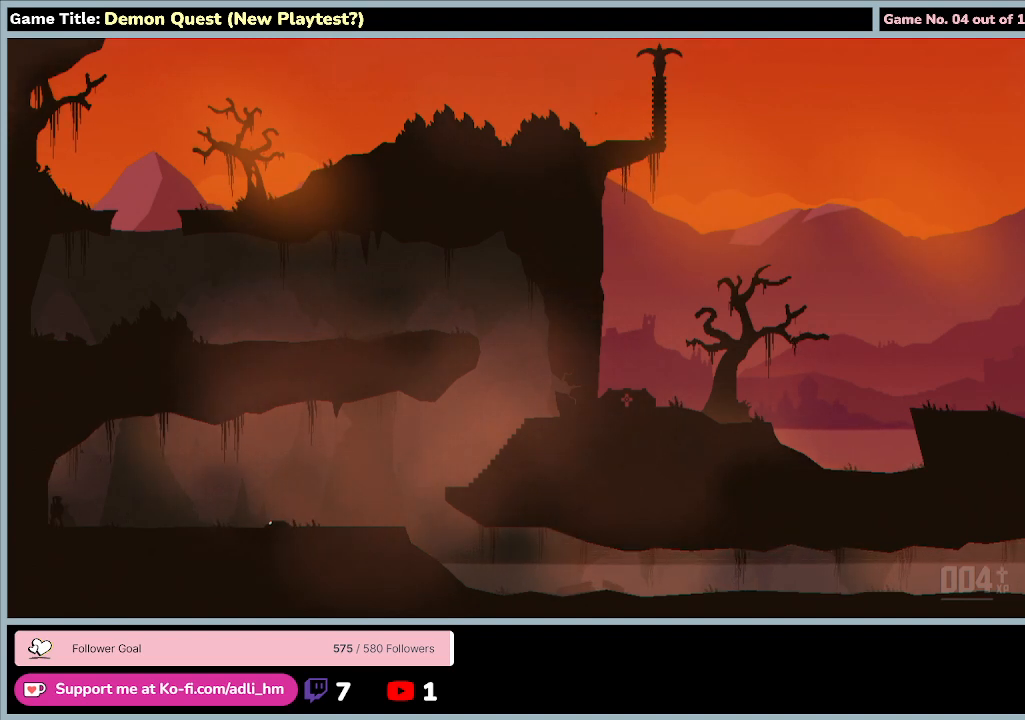
{"keys": ["d", "right"], "events": []}
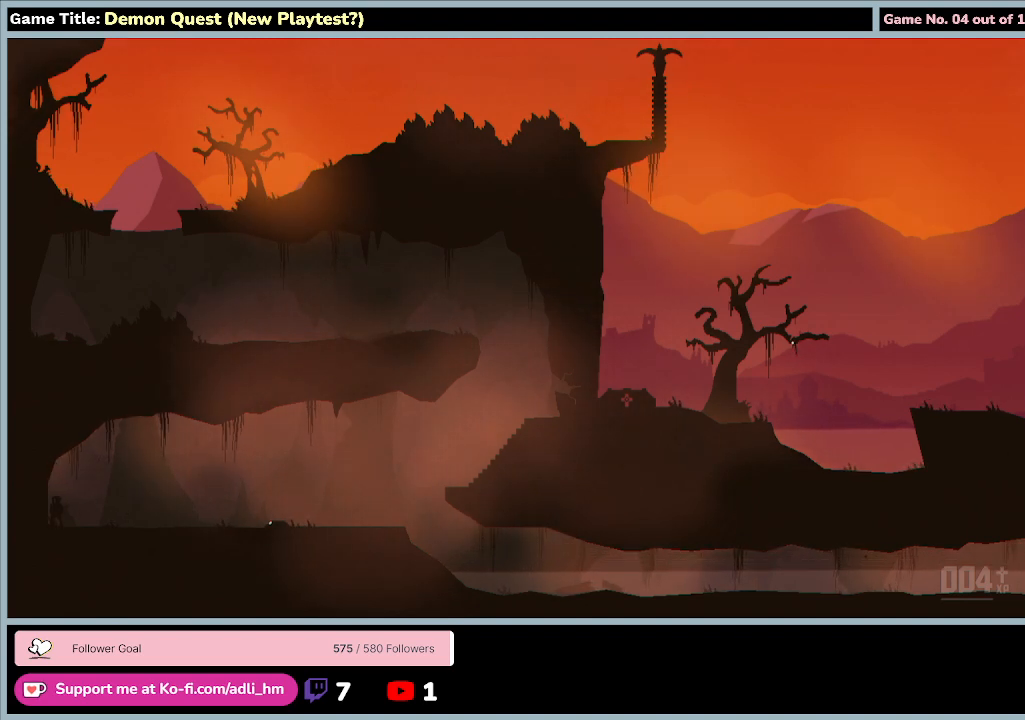
{"keys": ["d", "right"], "events": []}
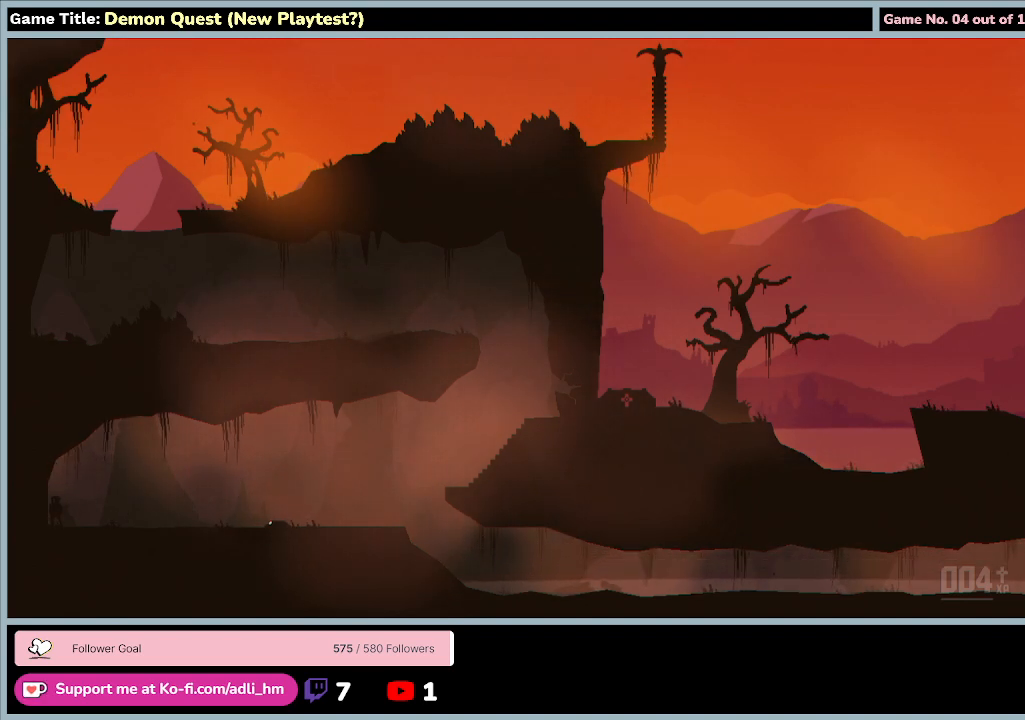
{"keys": ["d", "right"], "events": []}
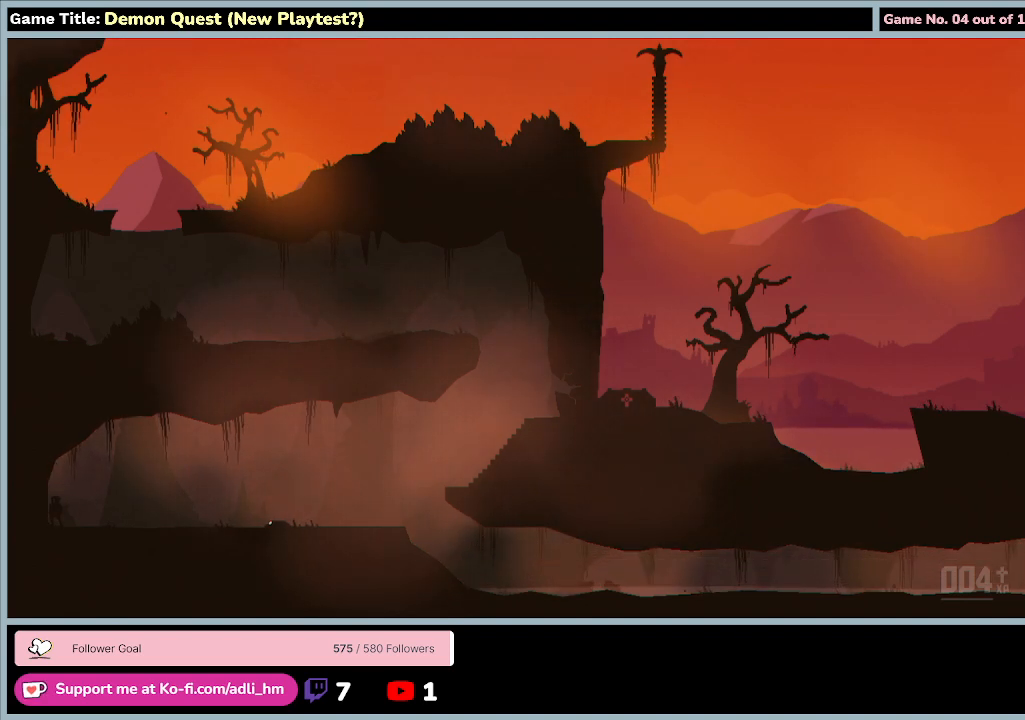
{"keys": ["d", "right"], "events": [[333, "d", "up"], [467, "d", "down"]]}
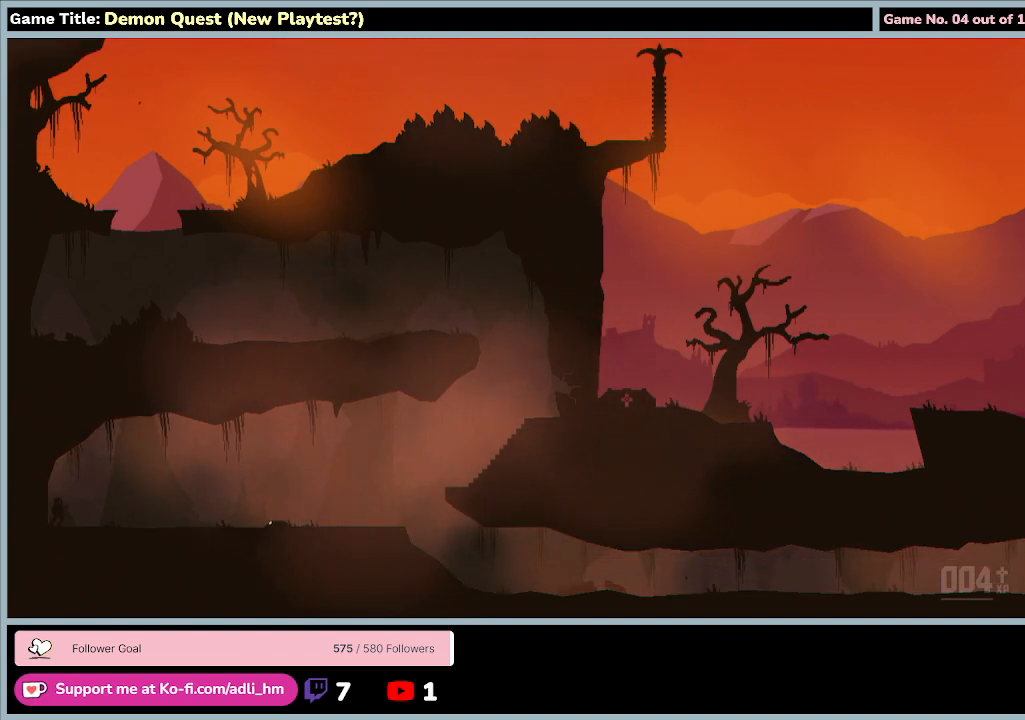
{"keys": ["d", "right"], "events": []}
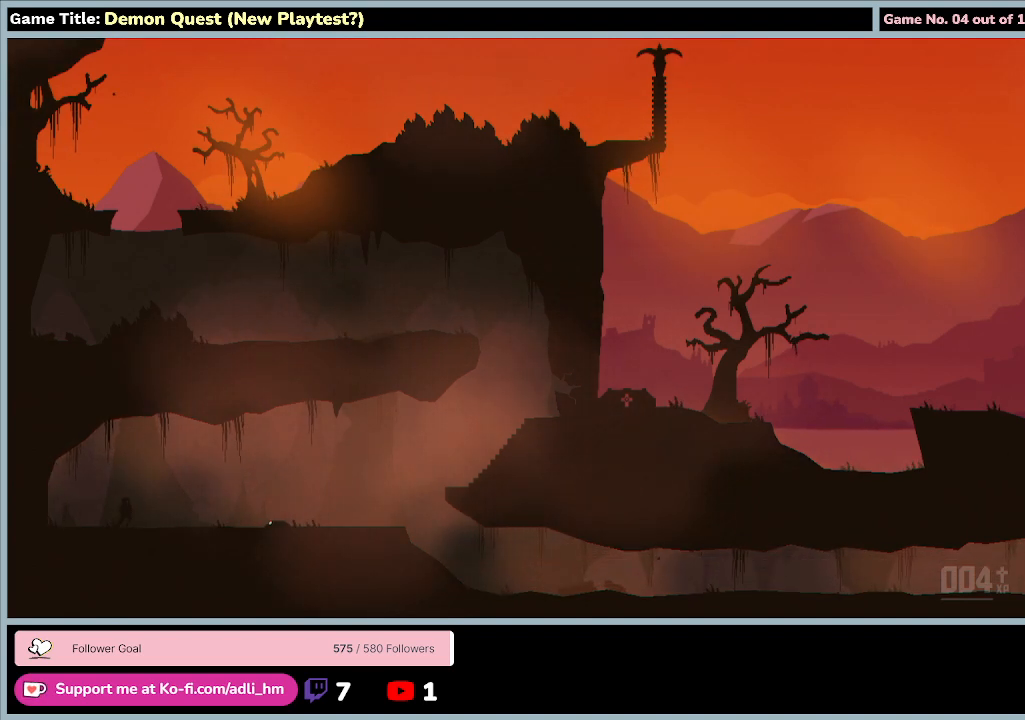
{"keys": ["d", "right"], "events": []}
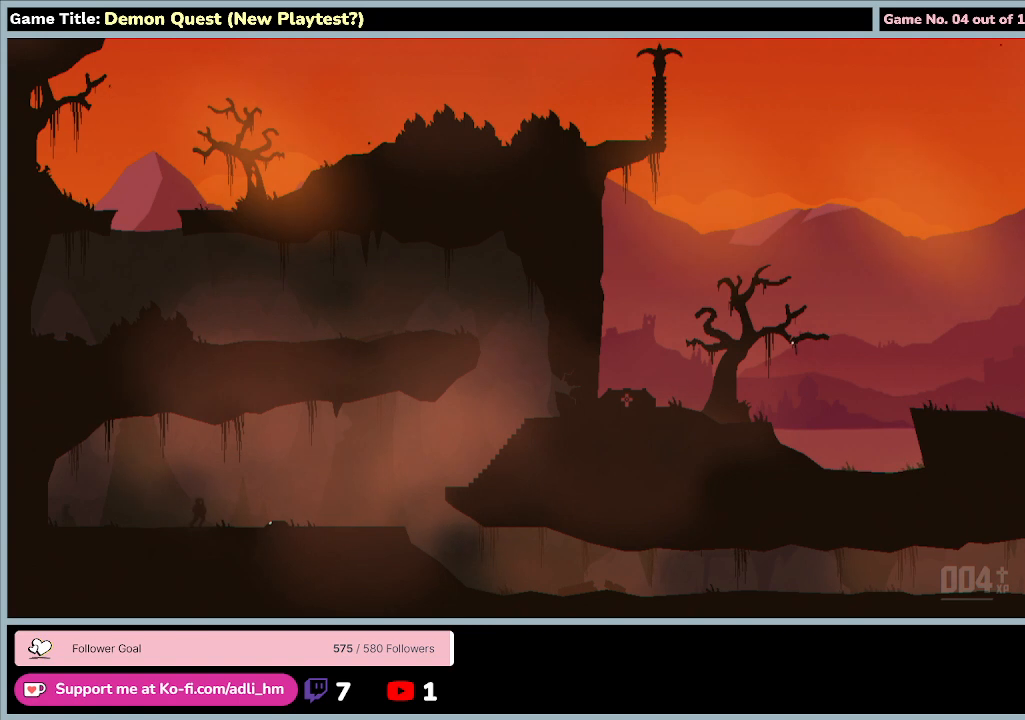
{"keys": ["d", "right"], "events": []}
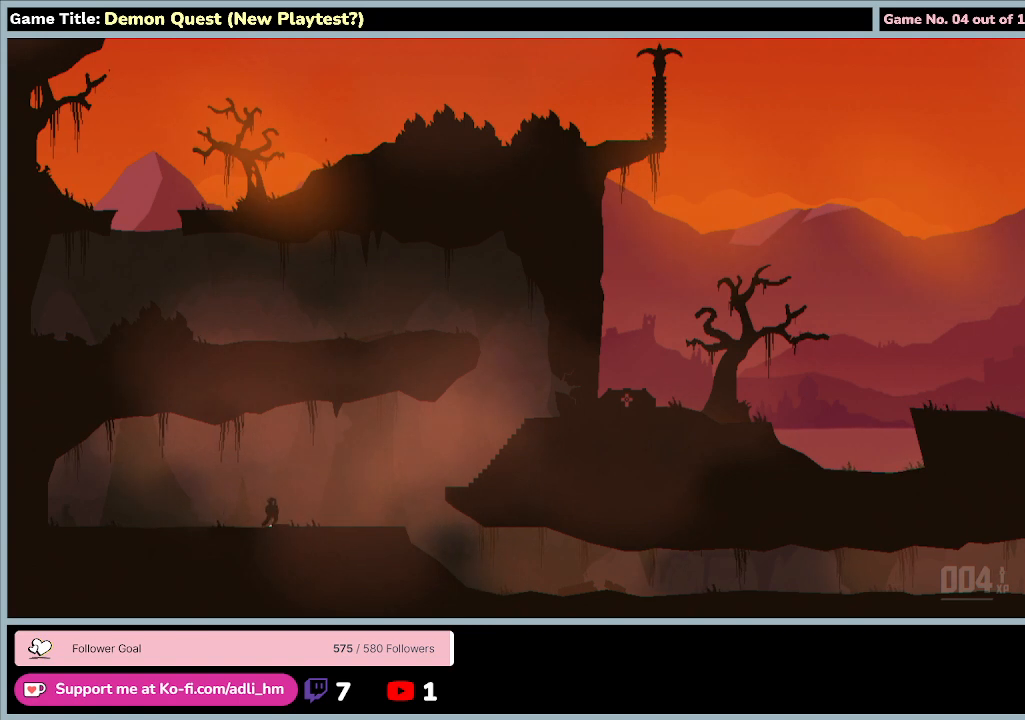
{"keys": ["d", "right"], "events": []}
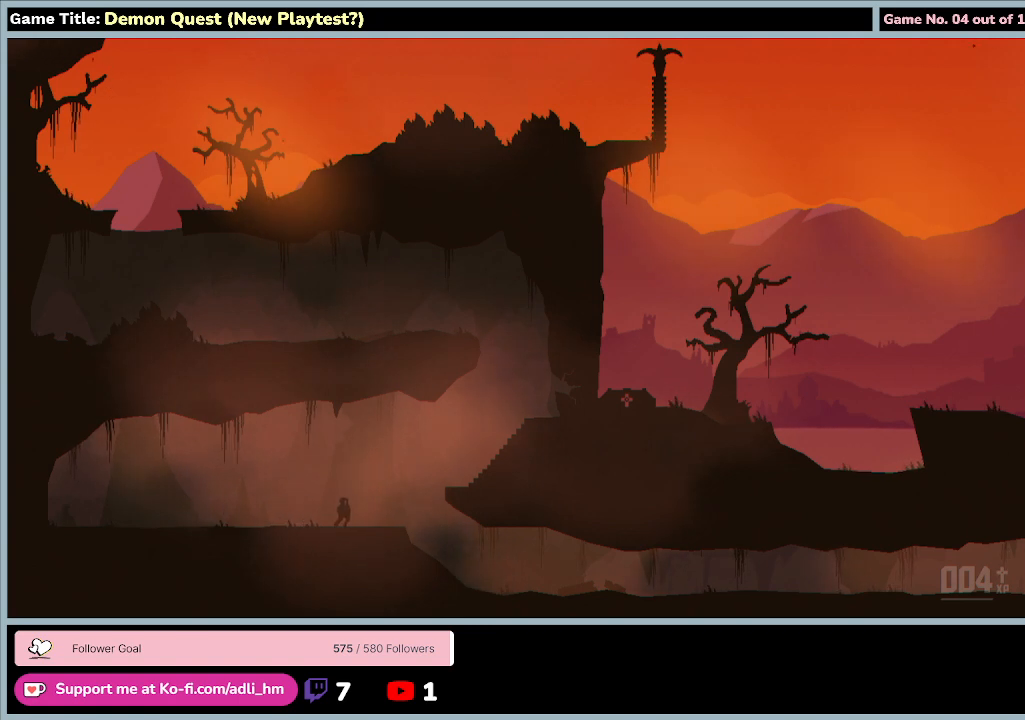
{"keys": ["d", "right"], "events": []}
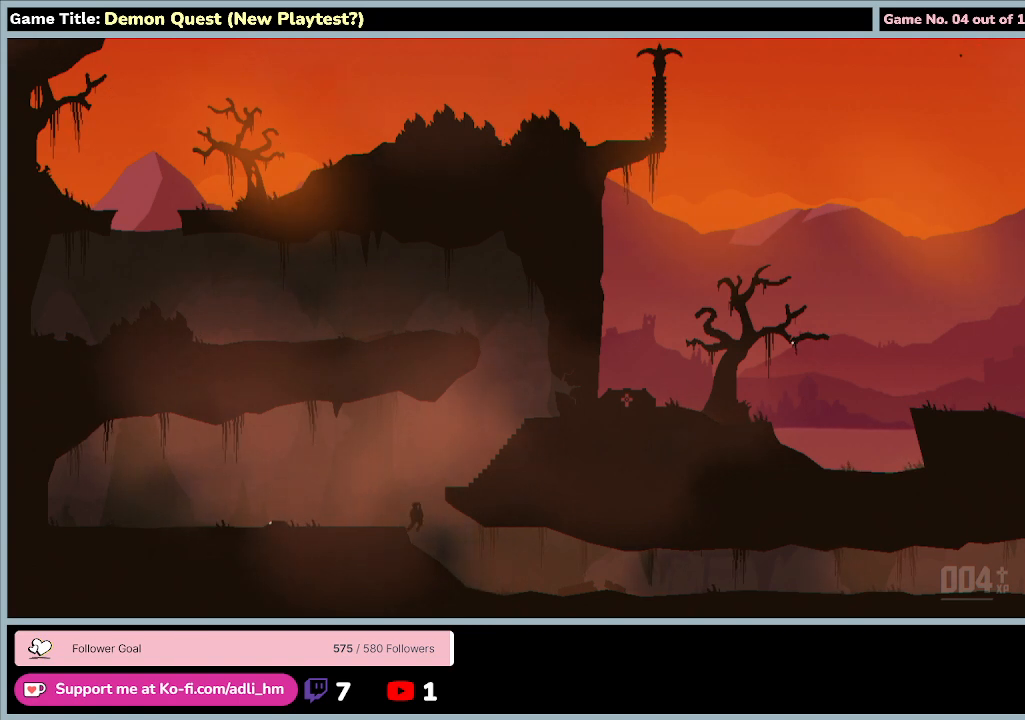
{"keys": ["d", "right"], "events": []}
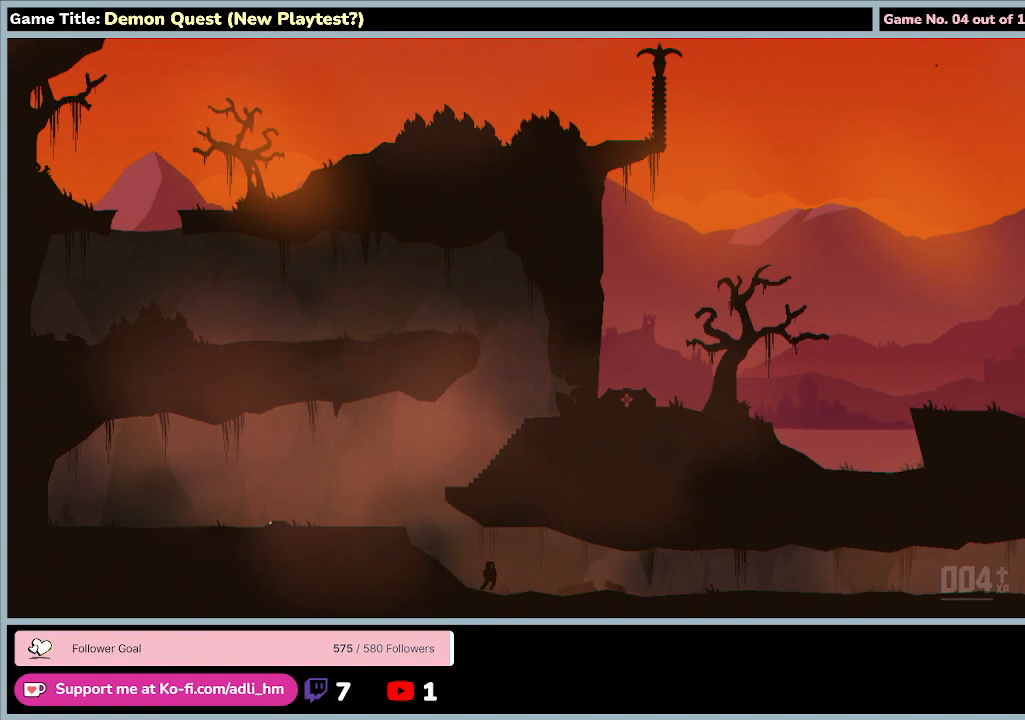
{"keys": ["d", "right"], "events": []}
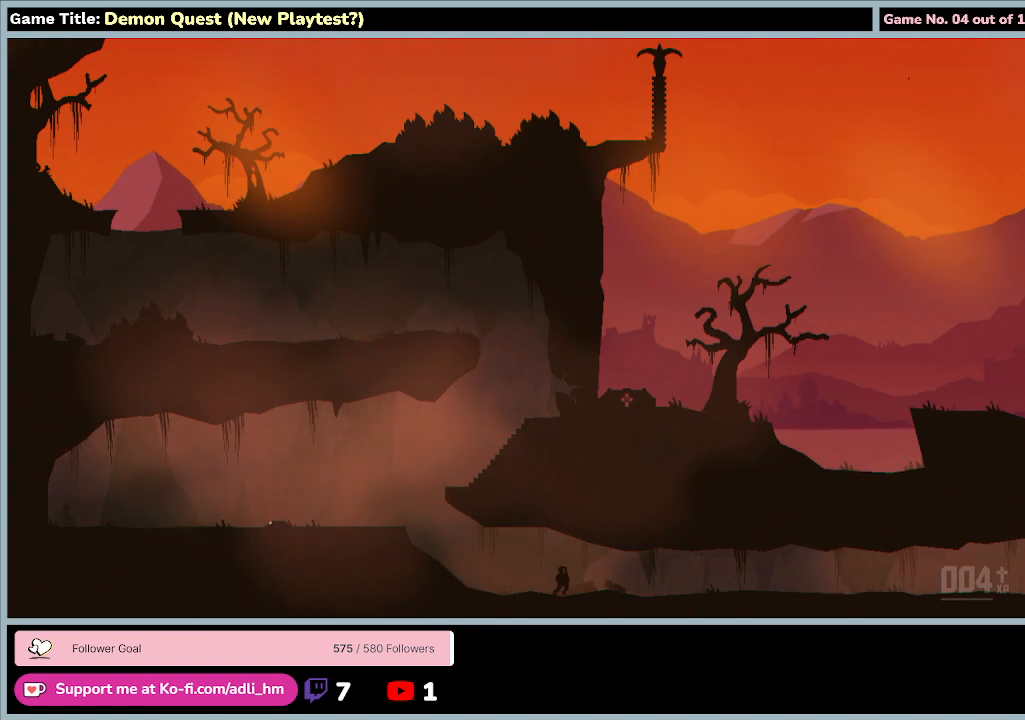
{"keys": ["d", "right"], "events": []}
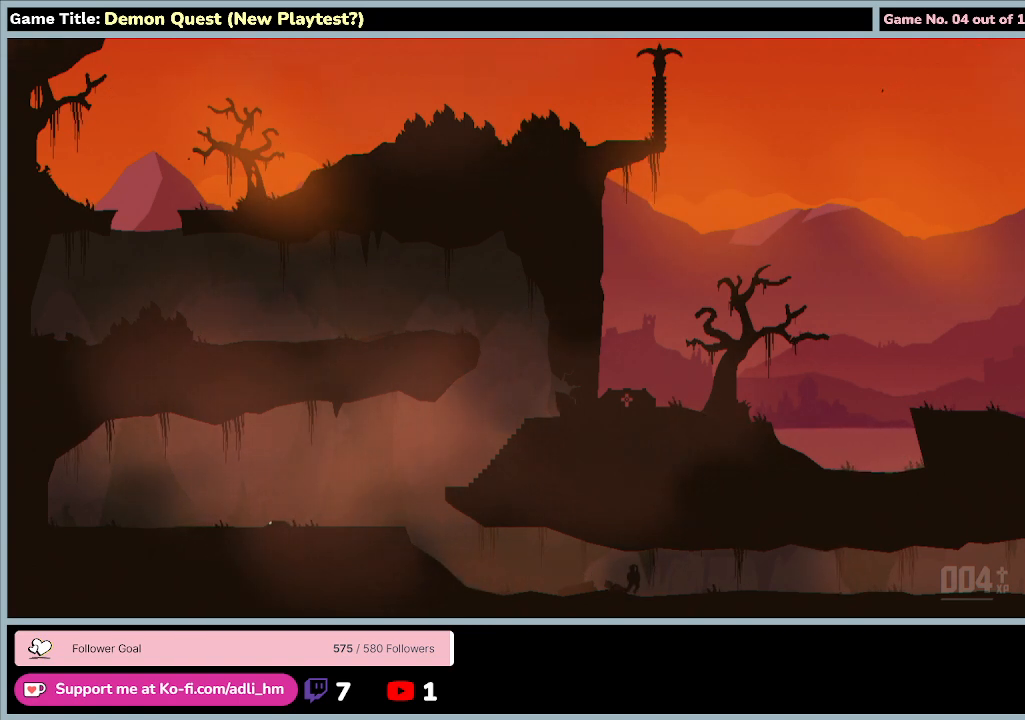
{"keys": ["d", "right"], "events": []}
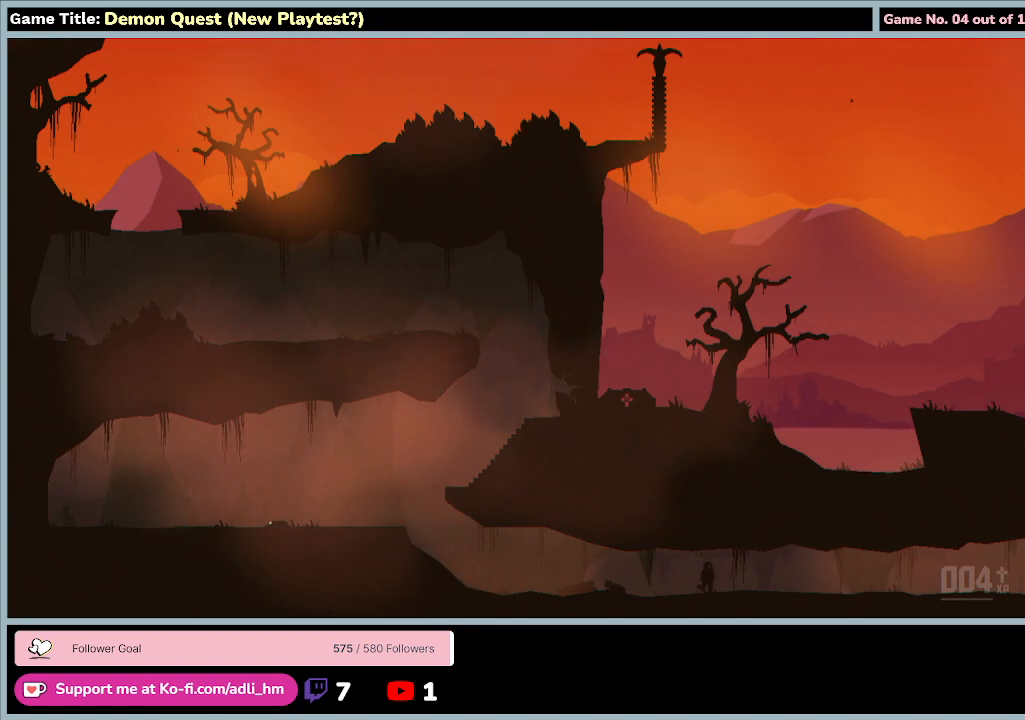
{"keys": ["d", "right"], "events": []}